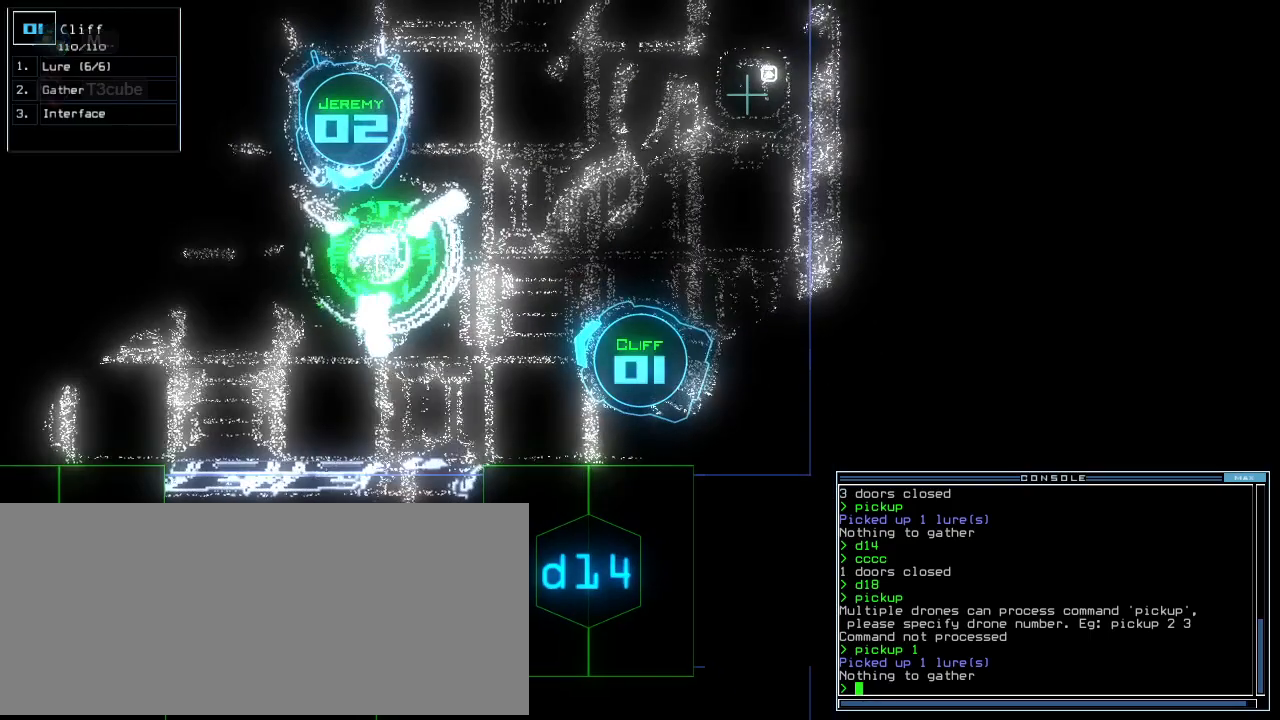
Gameplay with keyboard; each line is a JSON object with the keys held at the frame after it. "events" lists presses ("down") and releases ("up") of ".", "0", "1", "2", "3", "4", "5", "6", "7", "8", "9", "a", "b", "backspace", "c", "caps_lock", "comma", "ctrl_l", "ctrl_r", "d", "down", "e", "equals", "escape", "f", "f8", "g", "h", "i", "j", "k", "l", "left", "m", "minus", "n", "o", "p", "q", "quote", "r", "return", "right", "s", "semicolon", "shift_l", "shift_r", "space", "t", "tab", "tilde", "u", "up", "v", "w", "x", "y" and "z" between this image and that frame as [ms after this image, input, new state], when the widget could be followed in between. No other keys are recorded. Mouse input is not recorded. Not read: other_keys.
{"keys": ["2"], "events": [[300, "c", "down"], [360, "c", "up"], [420, "c", "down"], [480, "c", "up"]]}
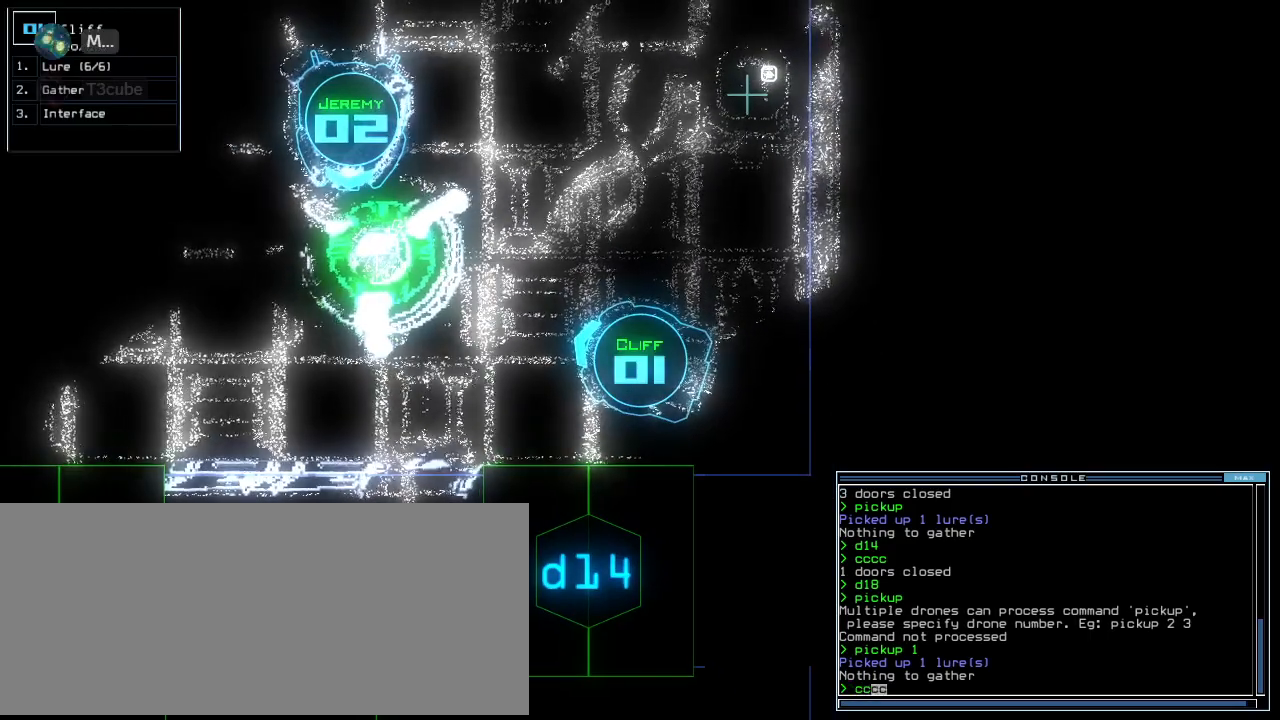
{"keys": [], "events": [[20, "return", "down"], [80, "return", "up"], [120, "space", "down"], [160, "2", "up"], [200, "space", "up"]]}
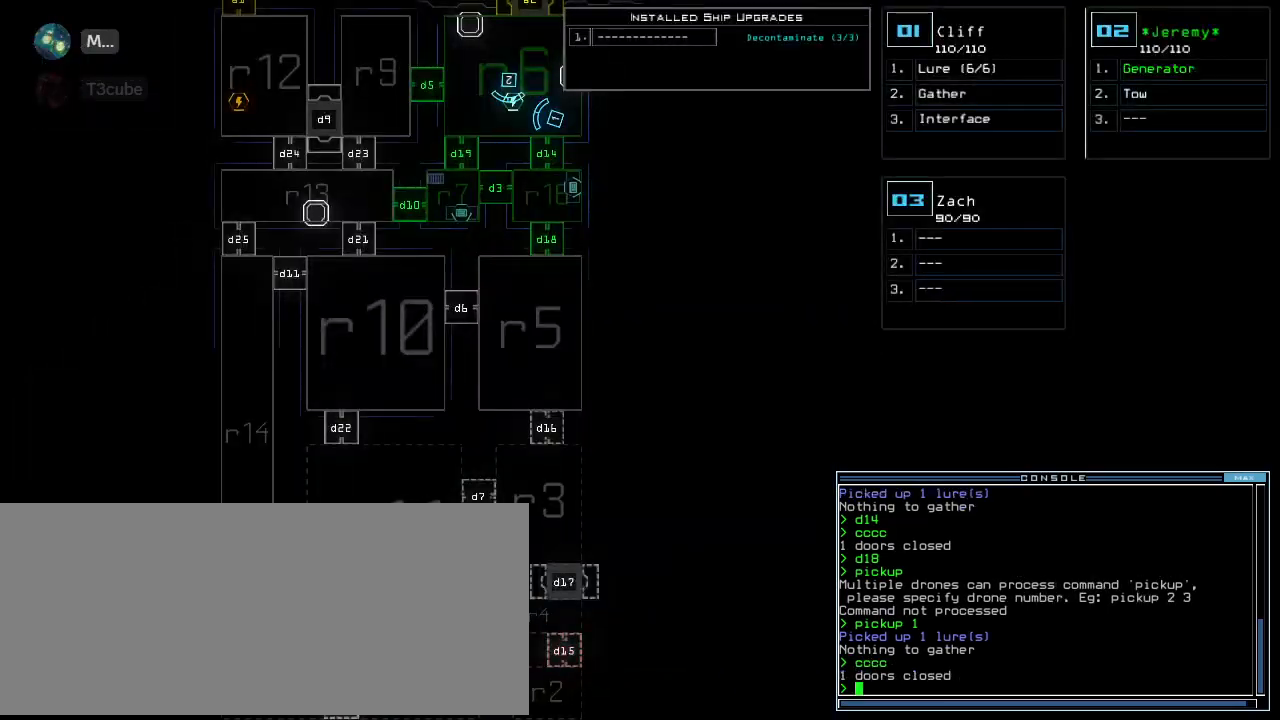
{"keys": [], "events": [[140, "d", "down"], [220, "d", "up"], [340, "3", "down"], [380, "return", "down"], [420, "3", "up"], [440, "return", "up"]]}
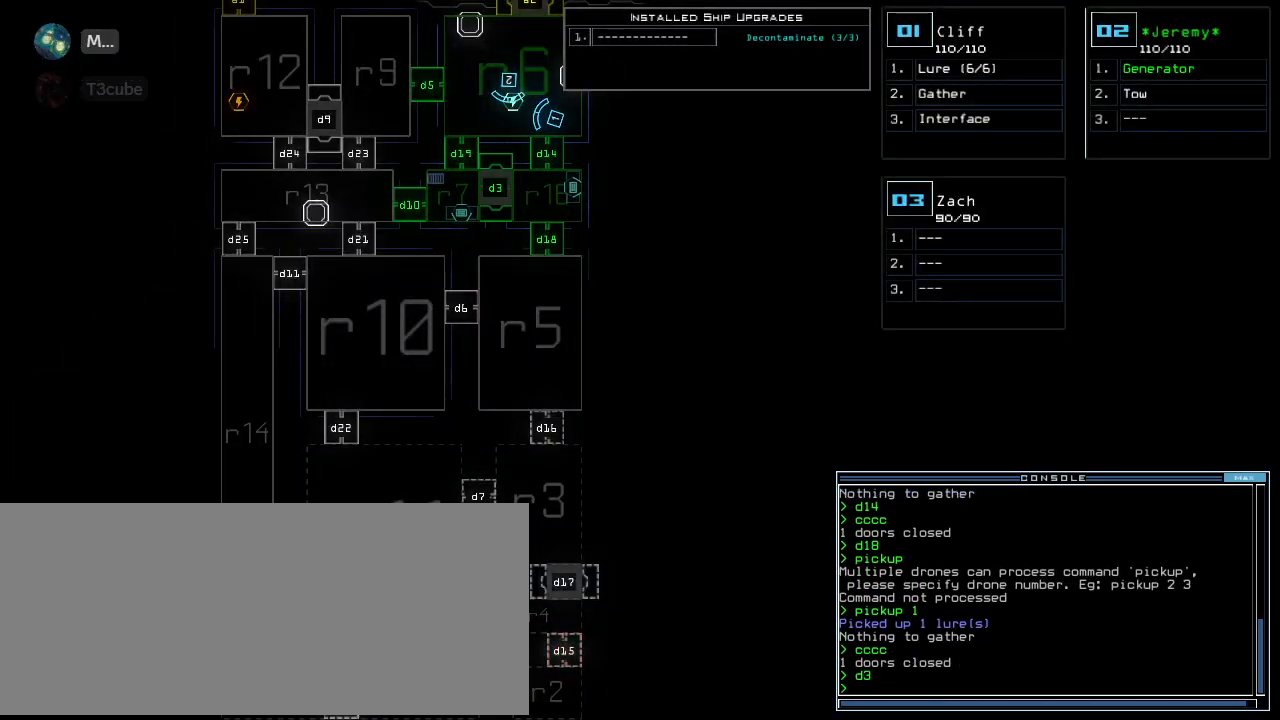
{"keys": [], "events": []}
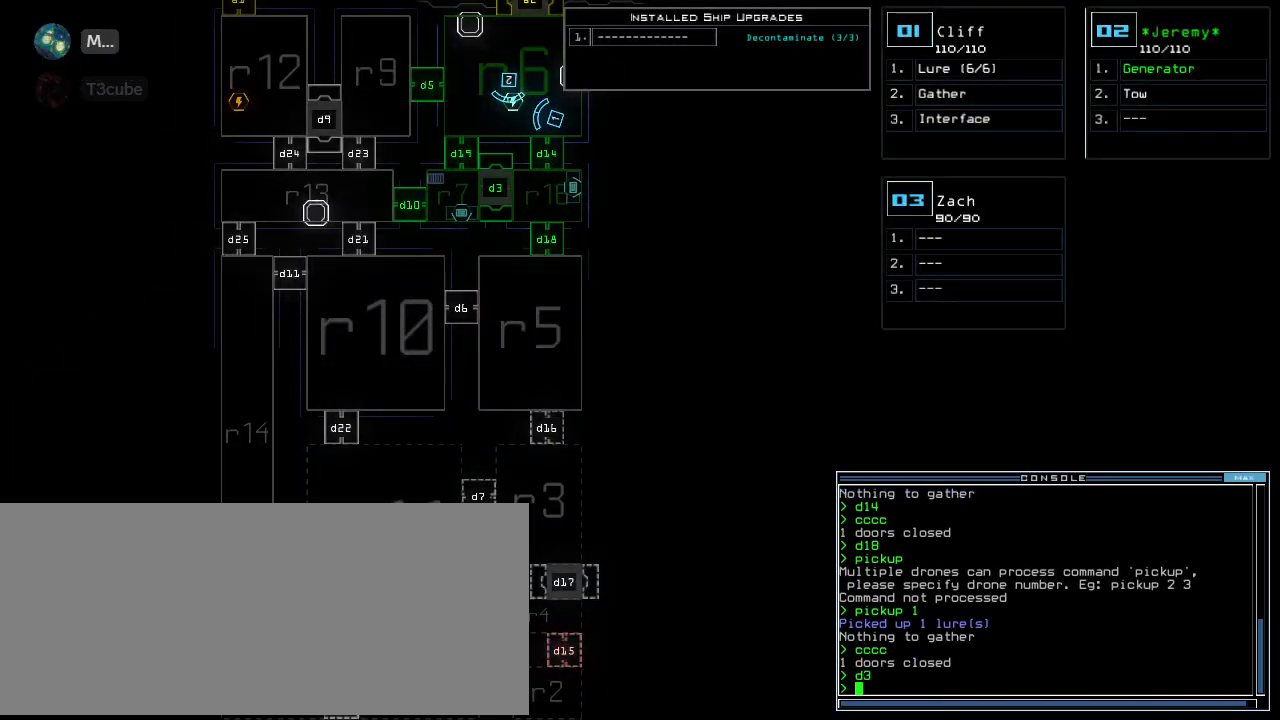
{"keys": [], "events": []}
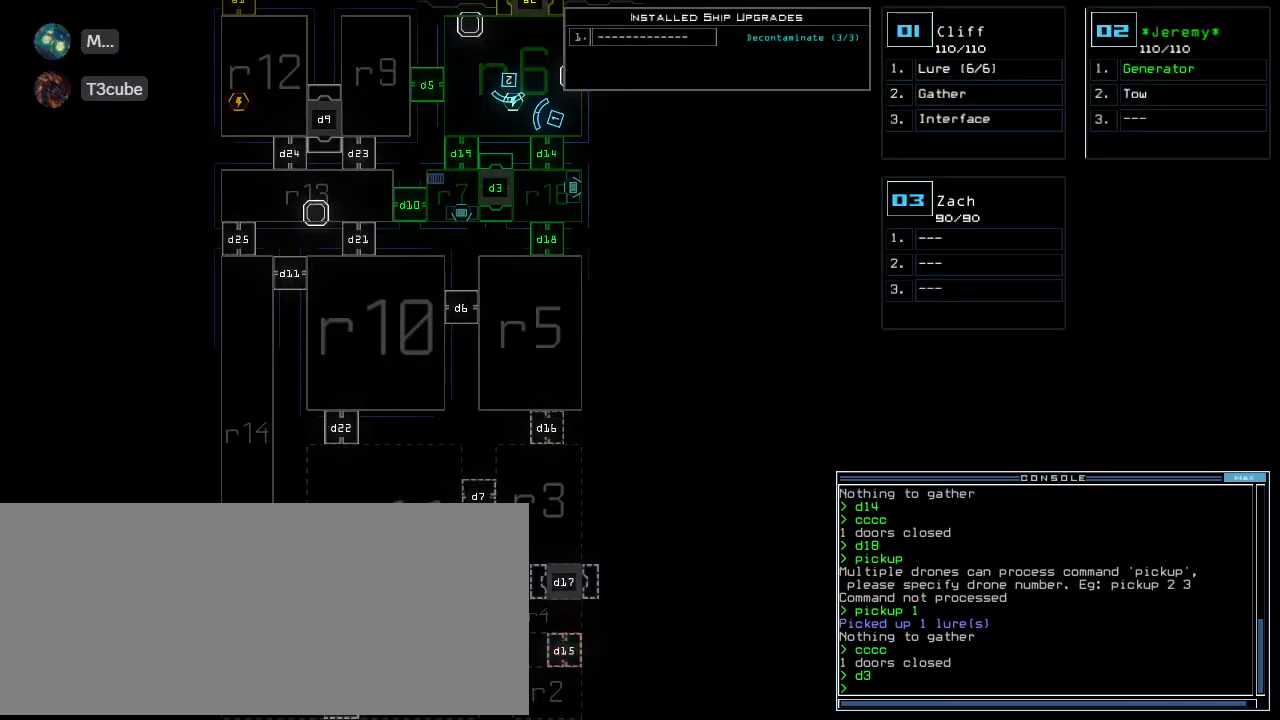
{"keys": [], "events": []}
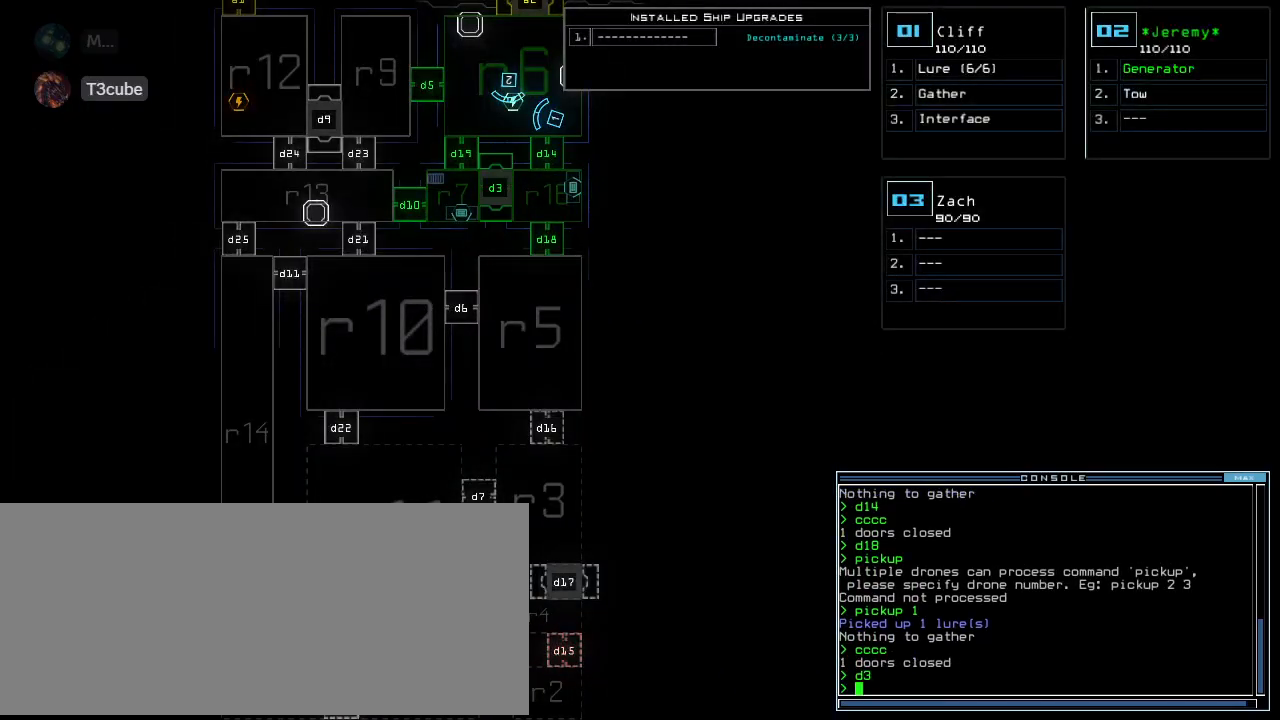
{"keys": [], "events": []}
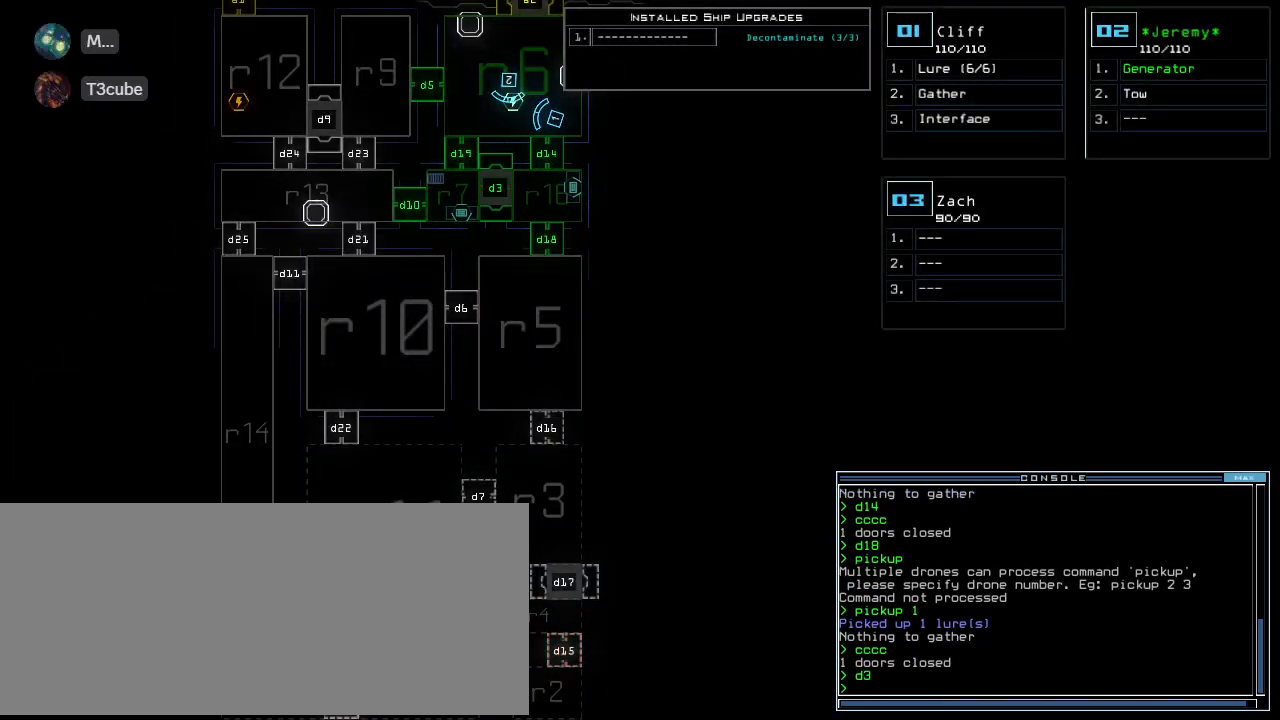
{"keys": [], "events": []}
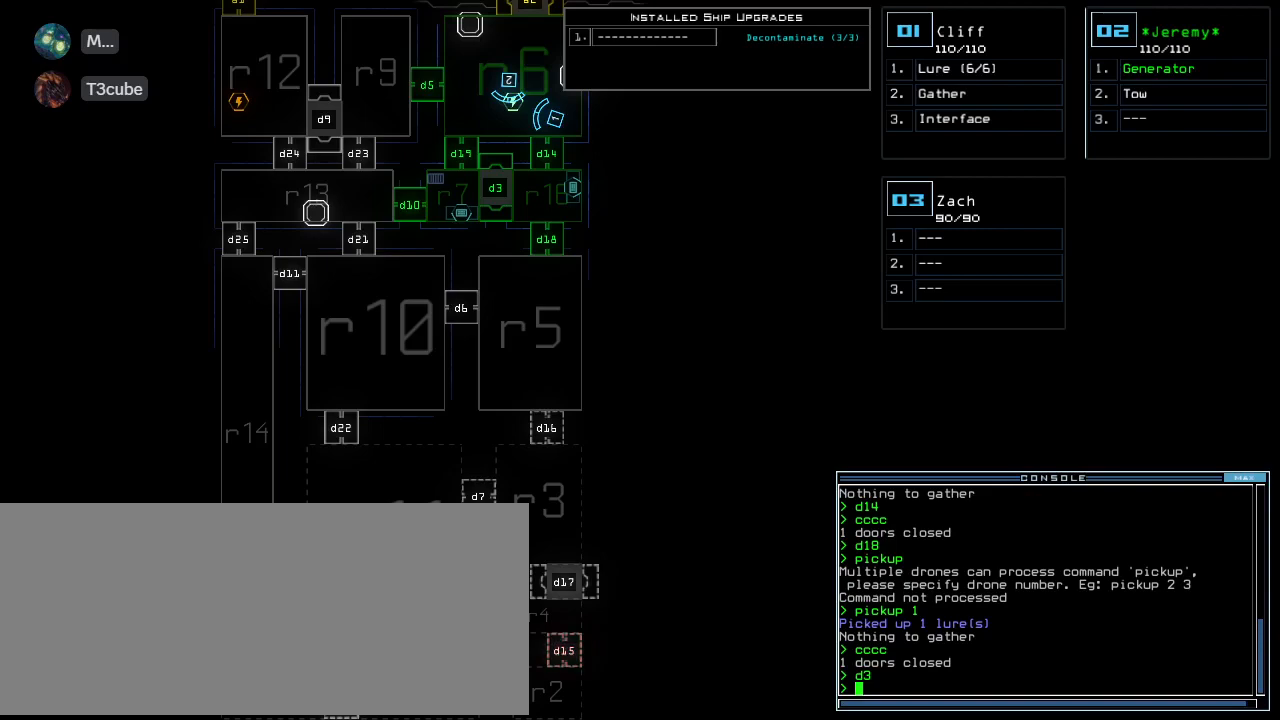
{"keys": [], "events": []}
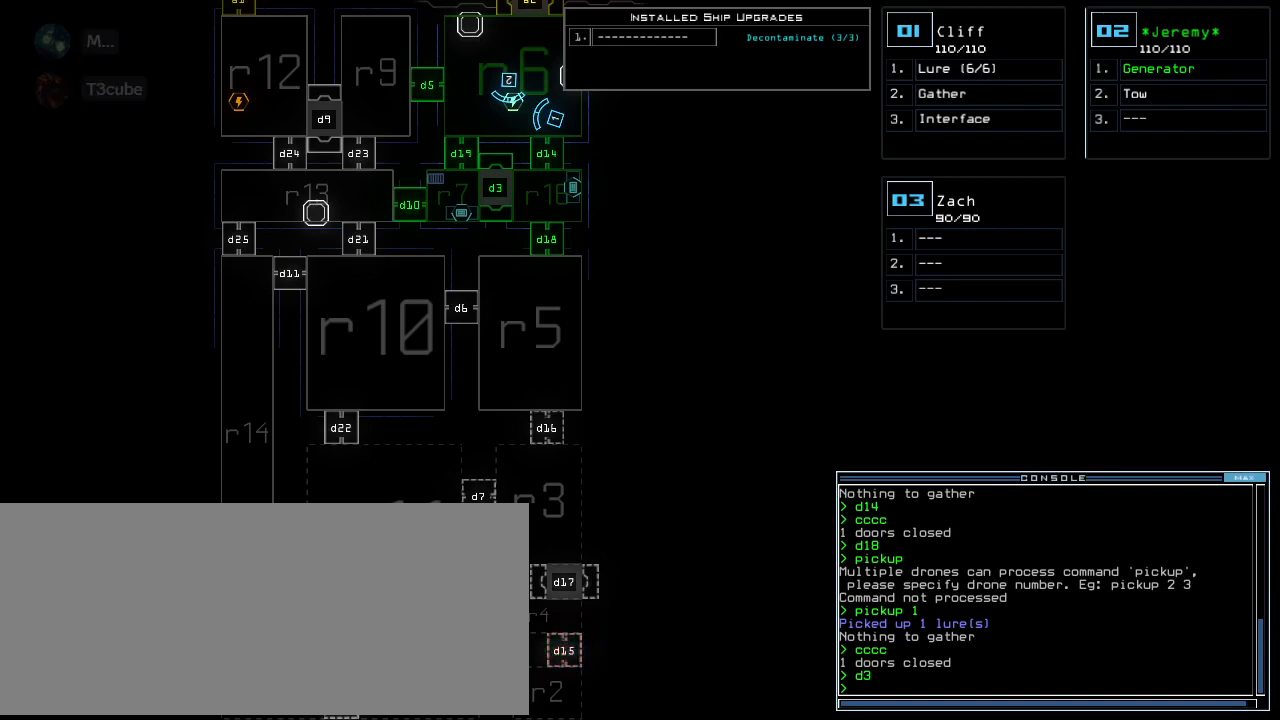
{"keys": [], "events": []}
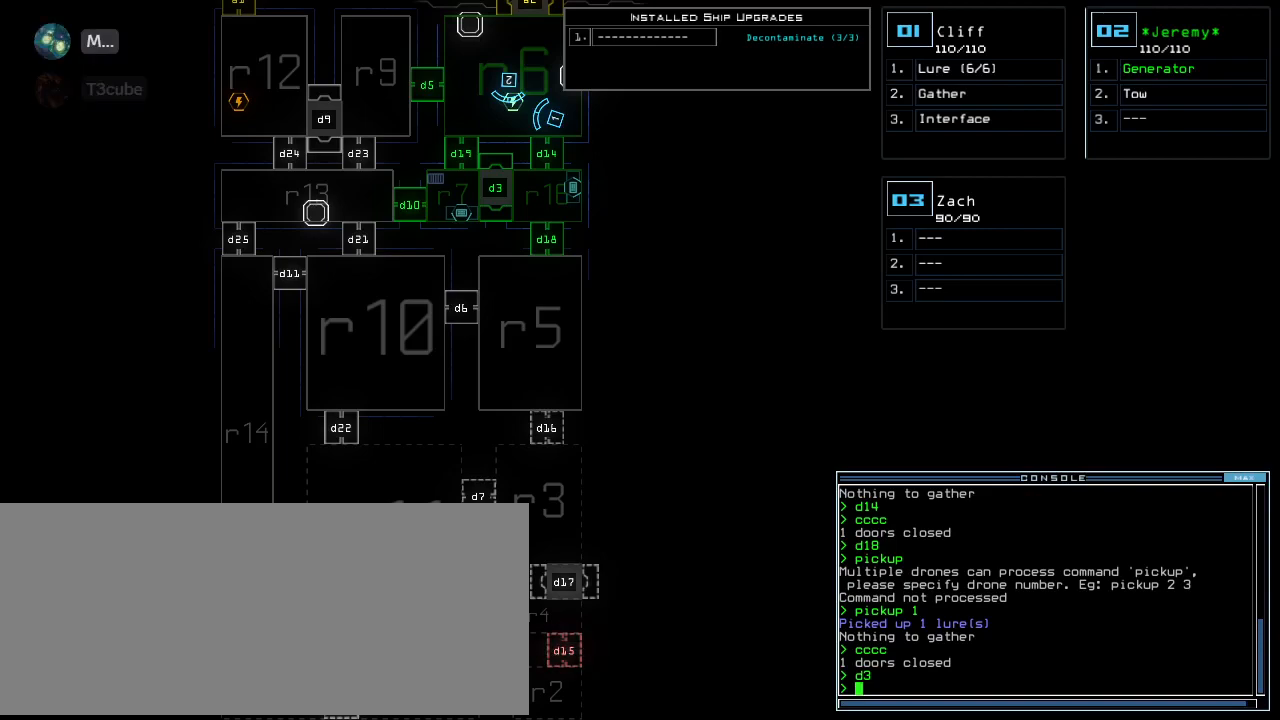
{"keys": ["up"]}
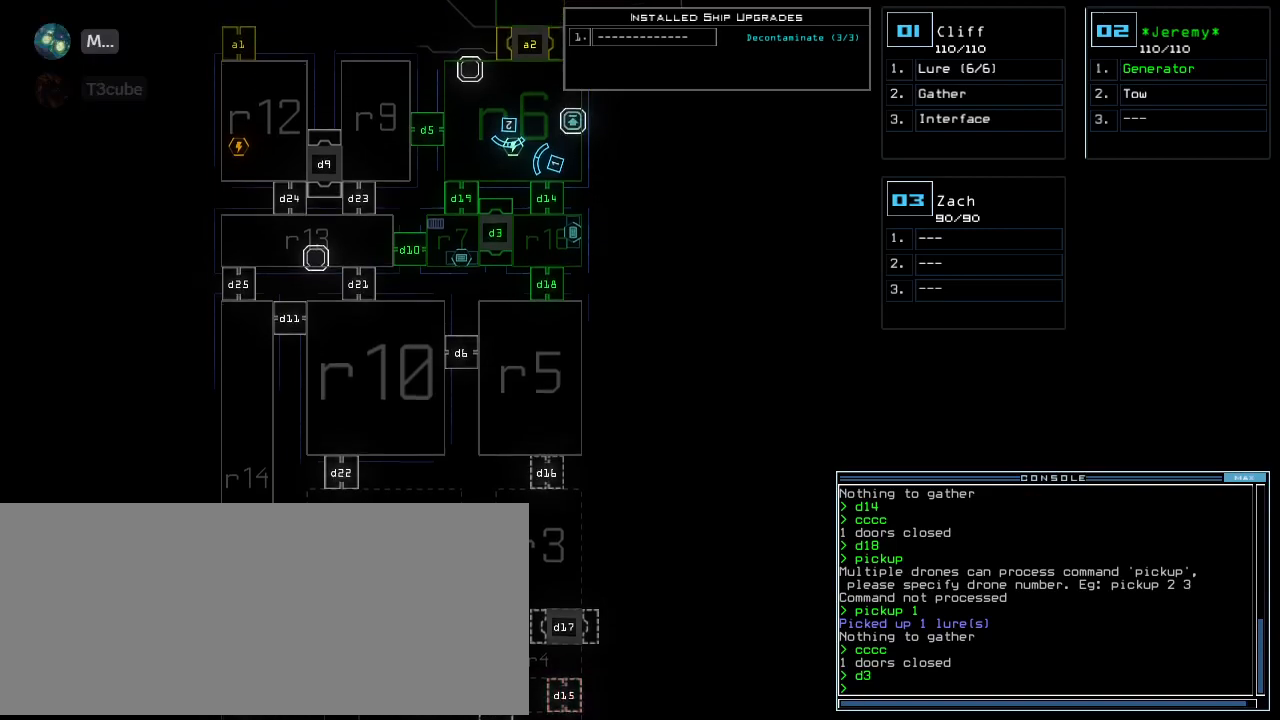
{"keys": ["left"], "events": [[140, "up", "up"], [480, "left", "down"]]}
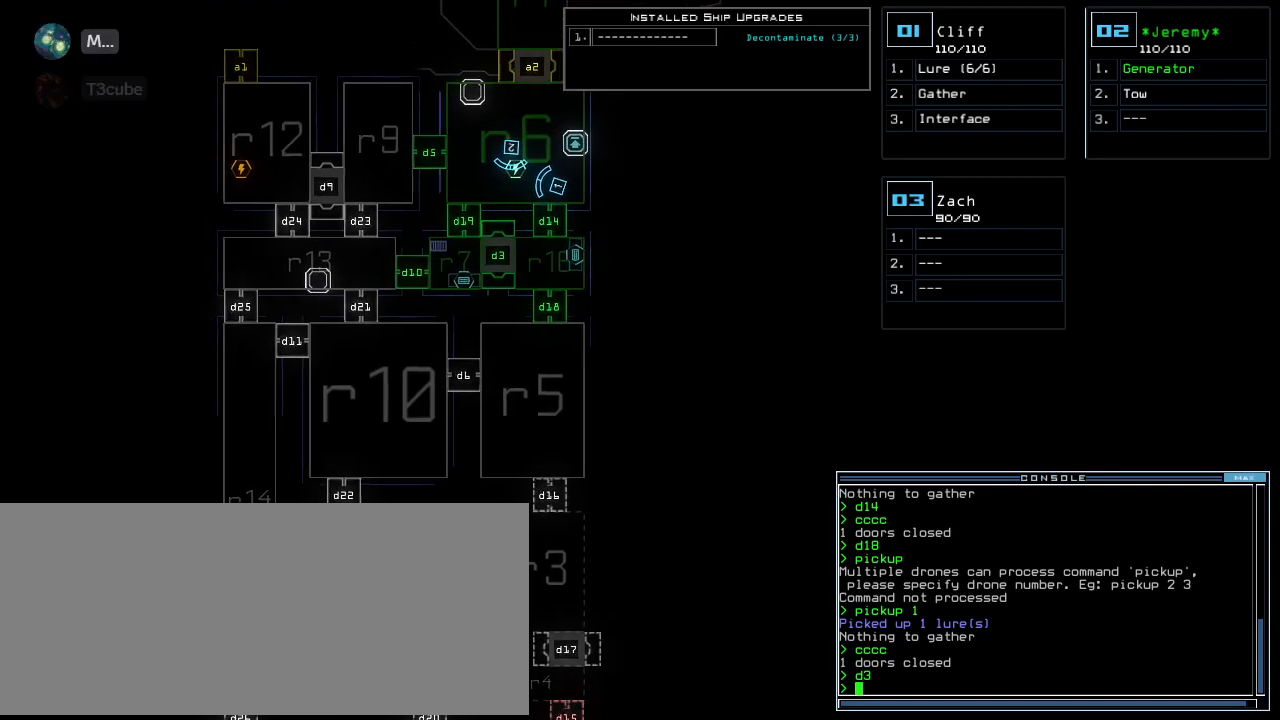
{"keys": ["down"], "events": [[40, "left", "up"], [280, "down", "down"]]}
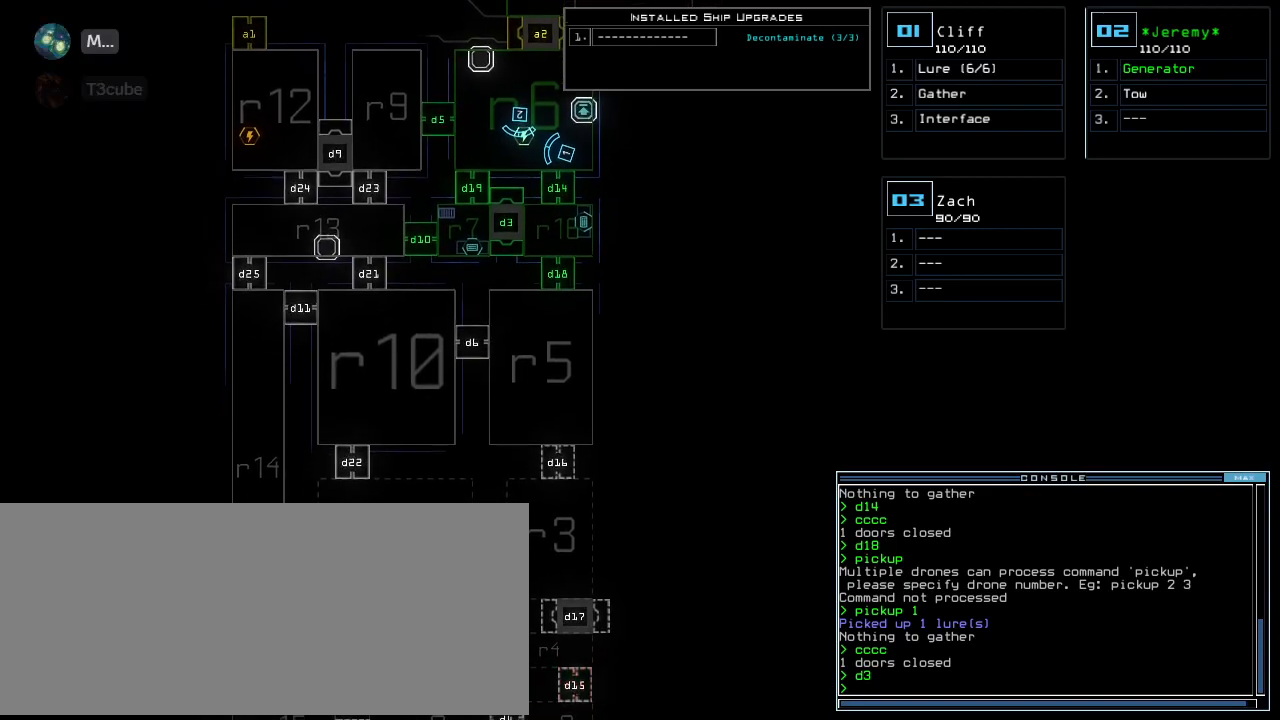
{"keys": [], "events": [[160, "down", "up"]]}
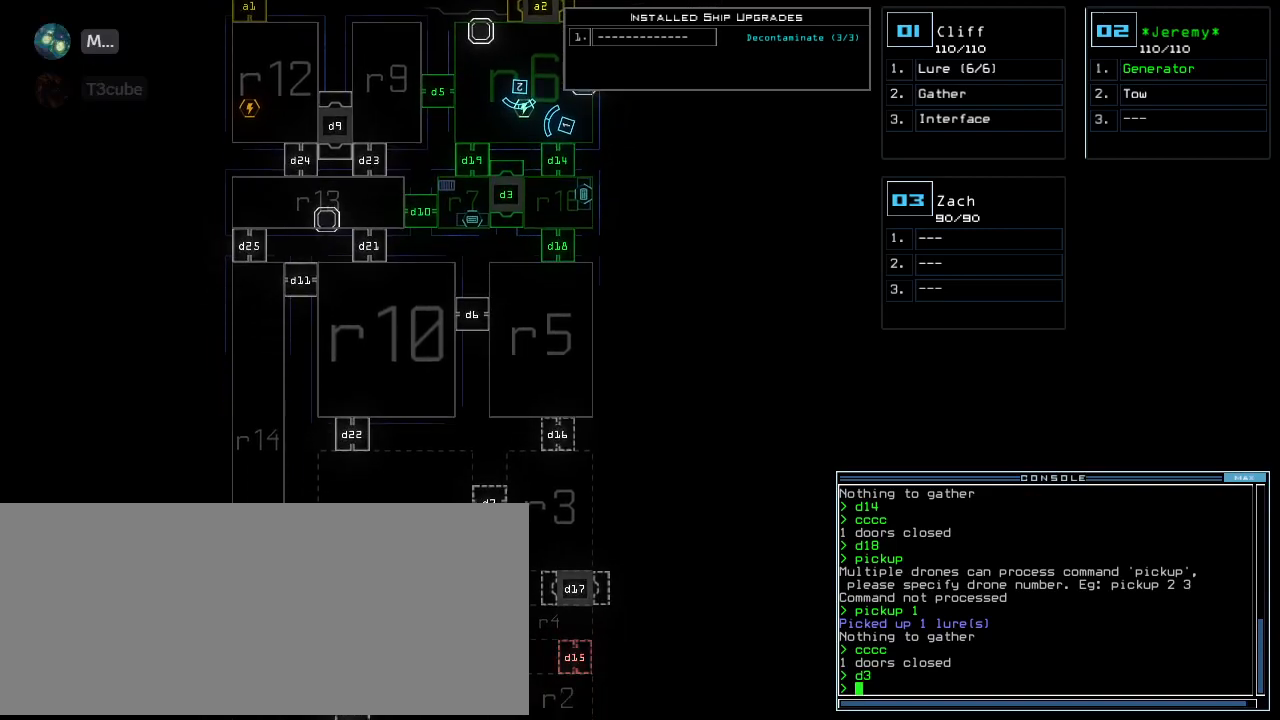
{"keys": ["down"], "events": [[500, "down", "down"]]}
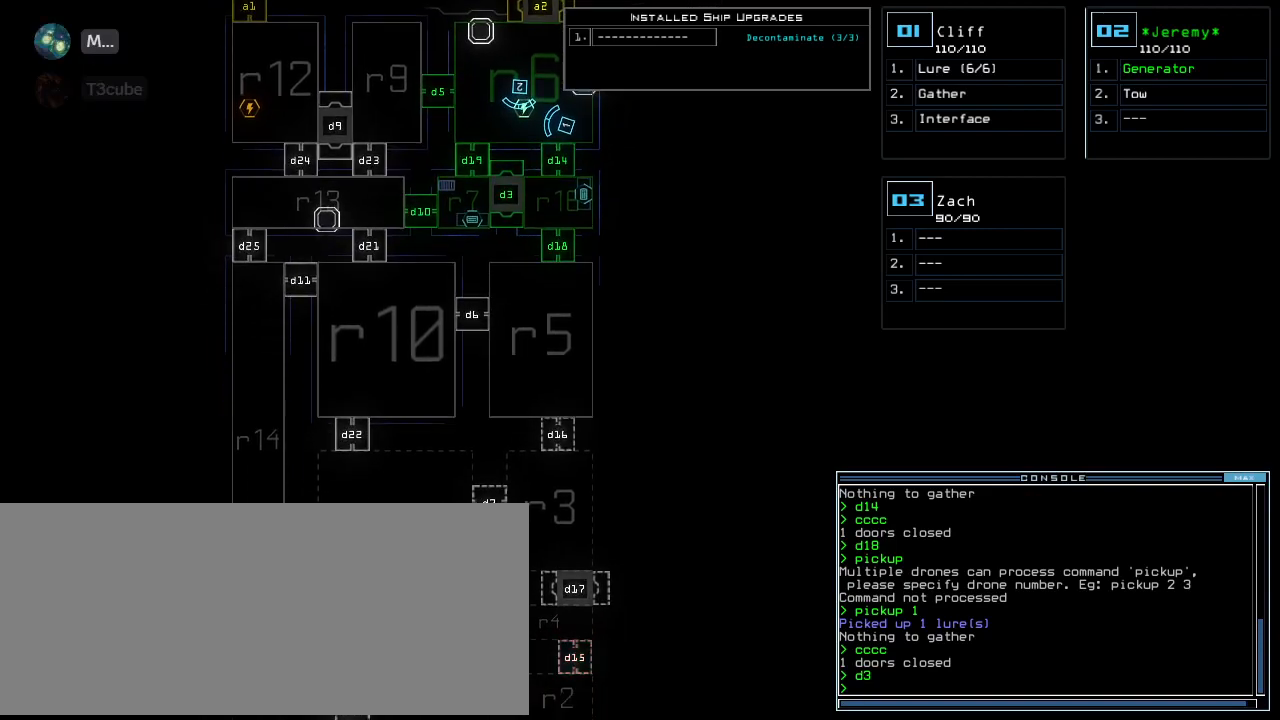
{"keys": [], "events": [[60, "down", "up"]]}
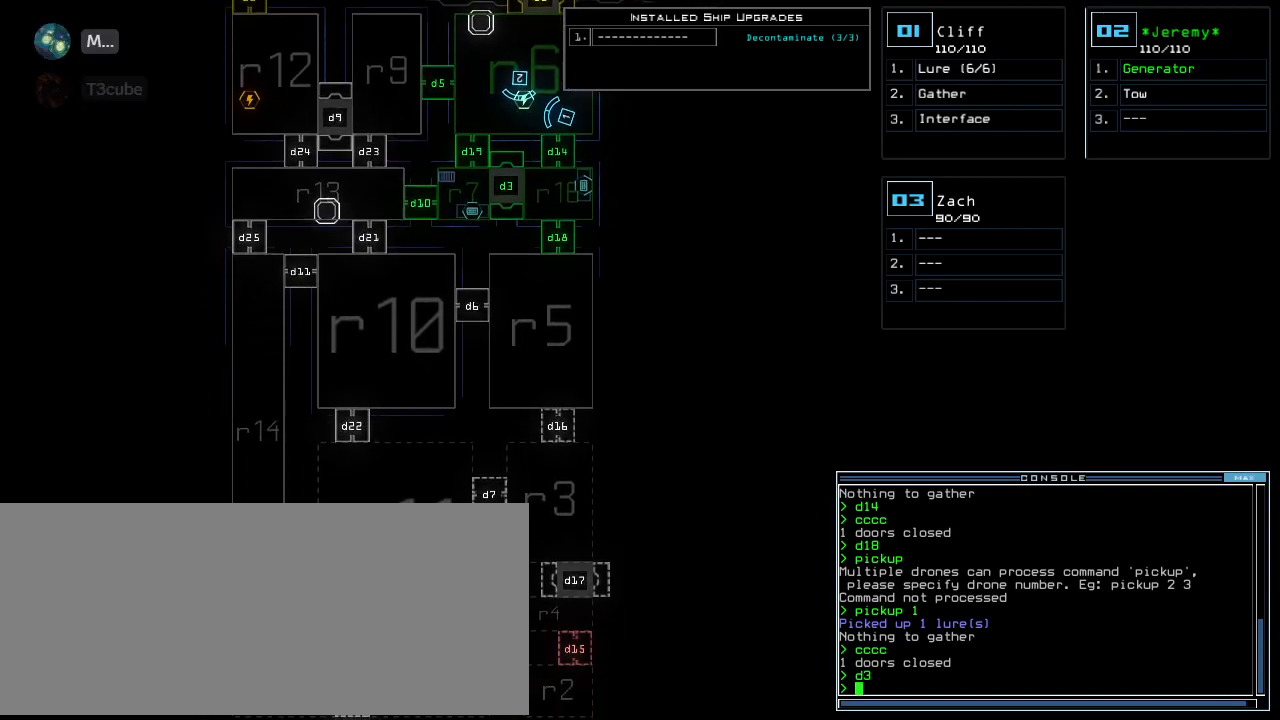
{"keys": [], "events": []}
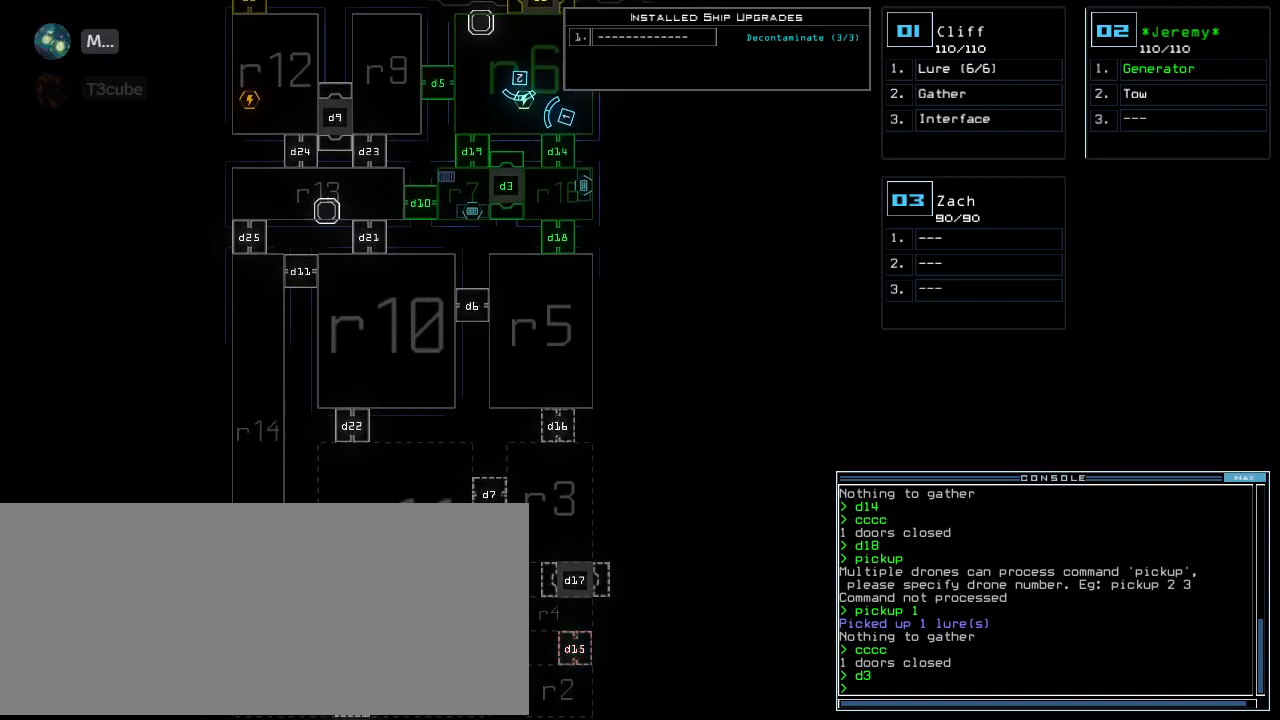
{"keys": [], "events": []}
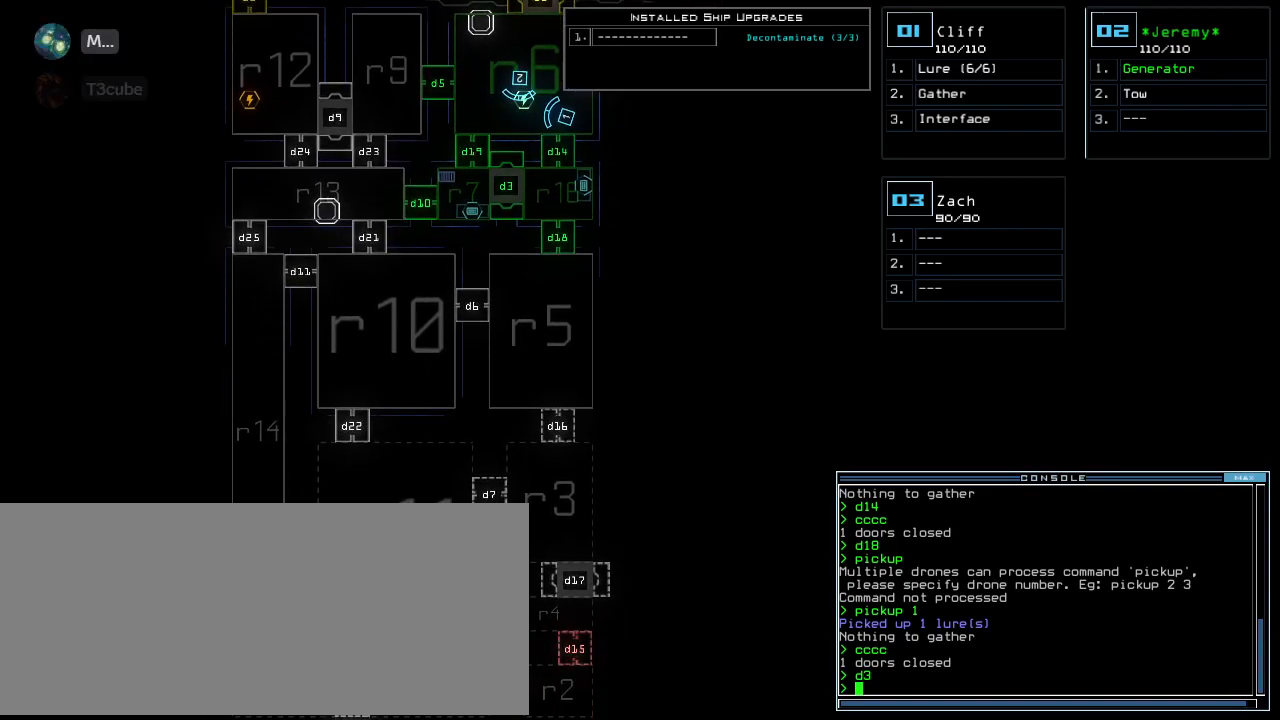
{"keys": [], "events": []}
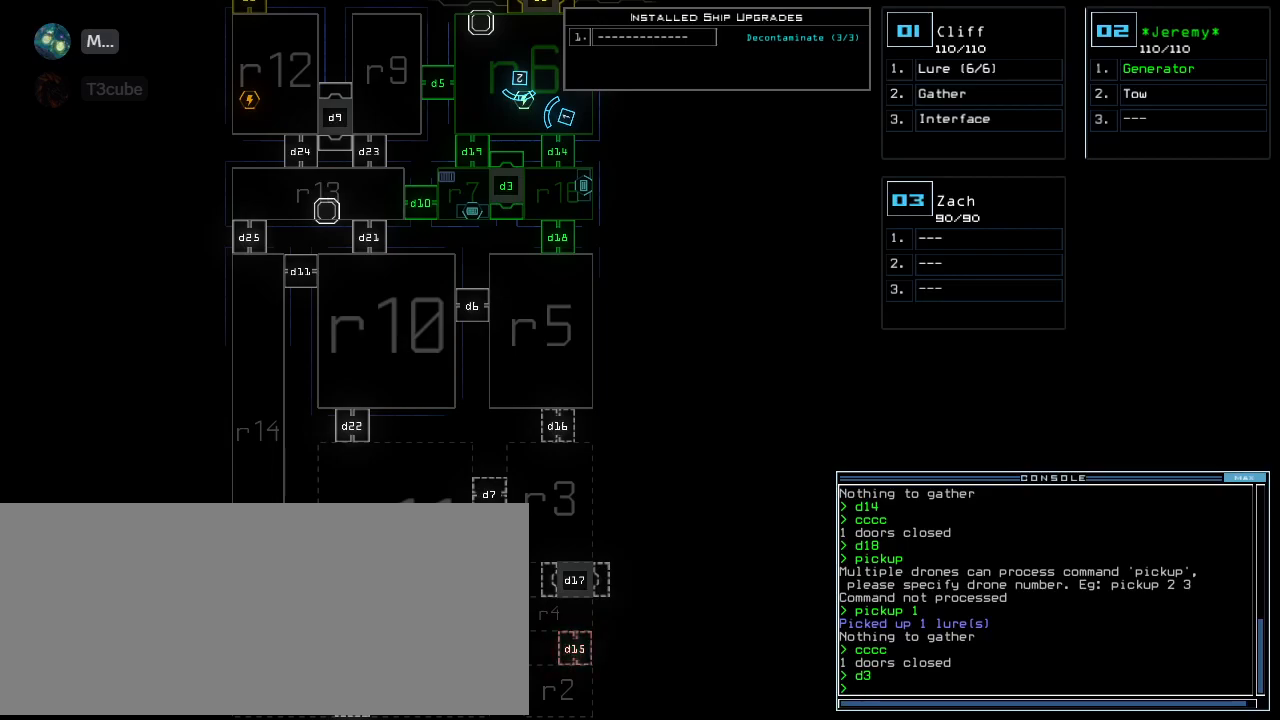
{"keys": [], "events": []}
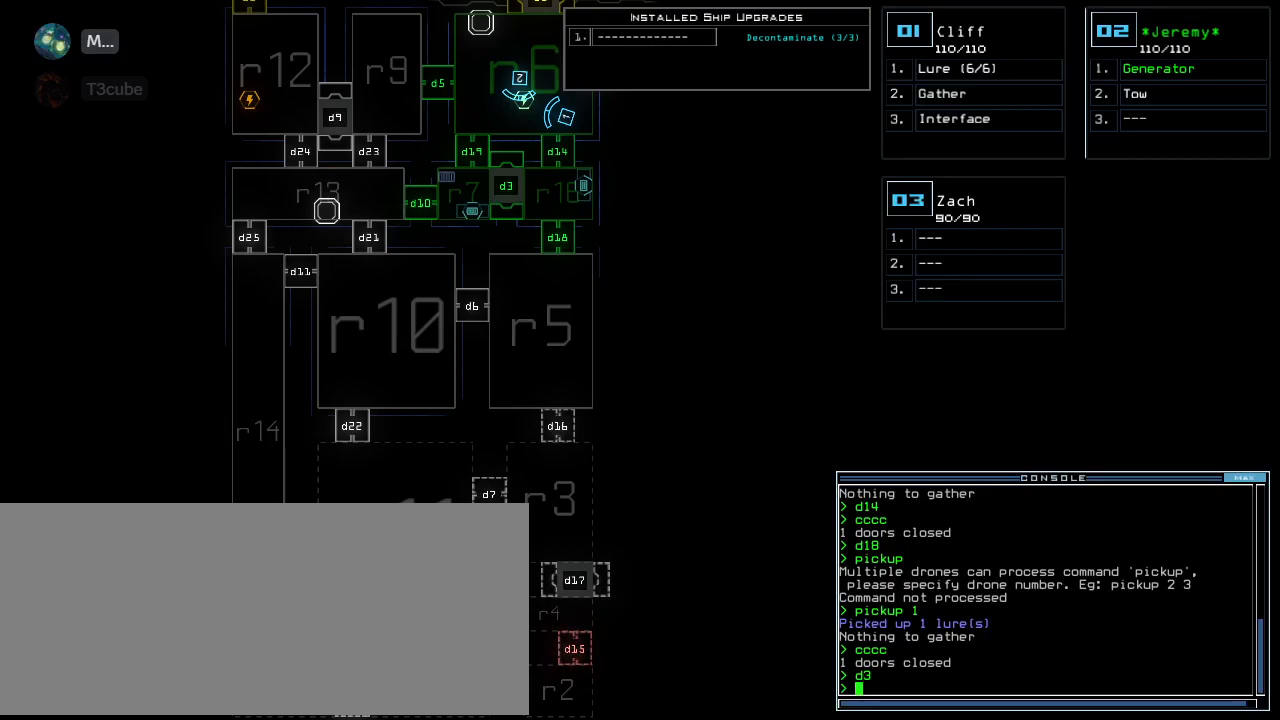
{"keys": [], "events": []}
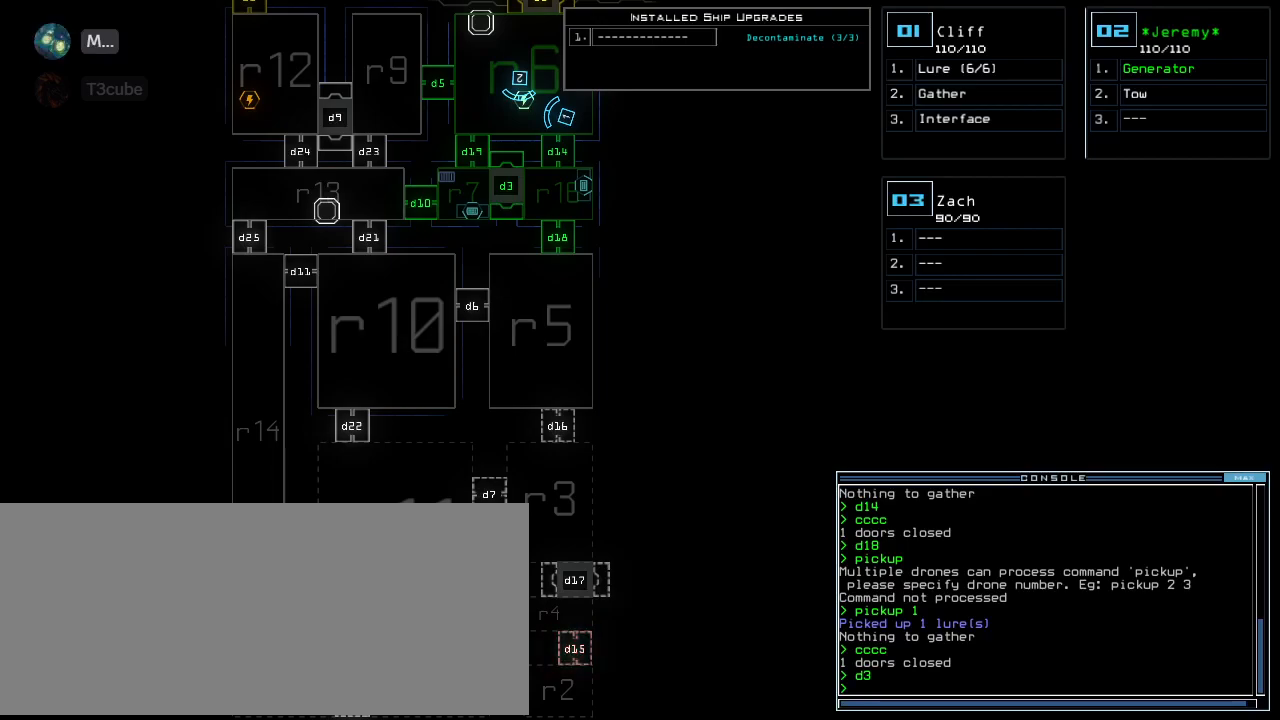
{"keys": [], "events": []}
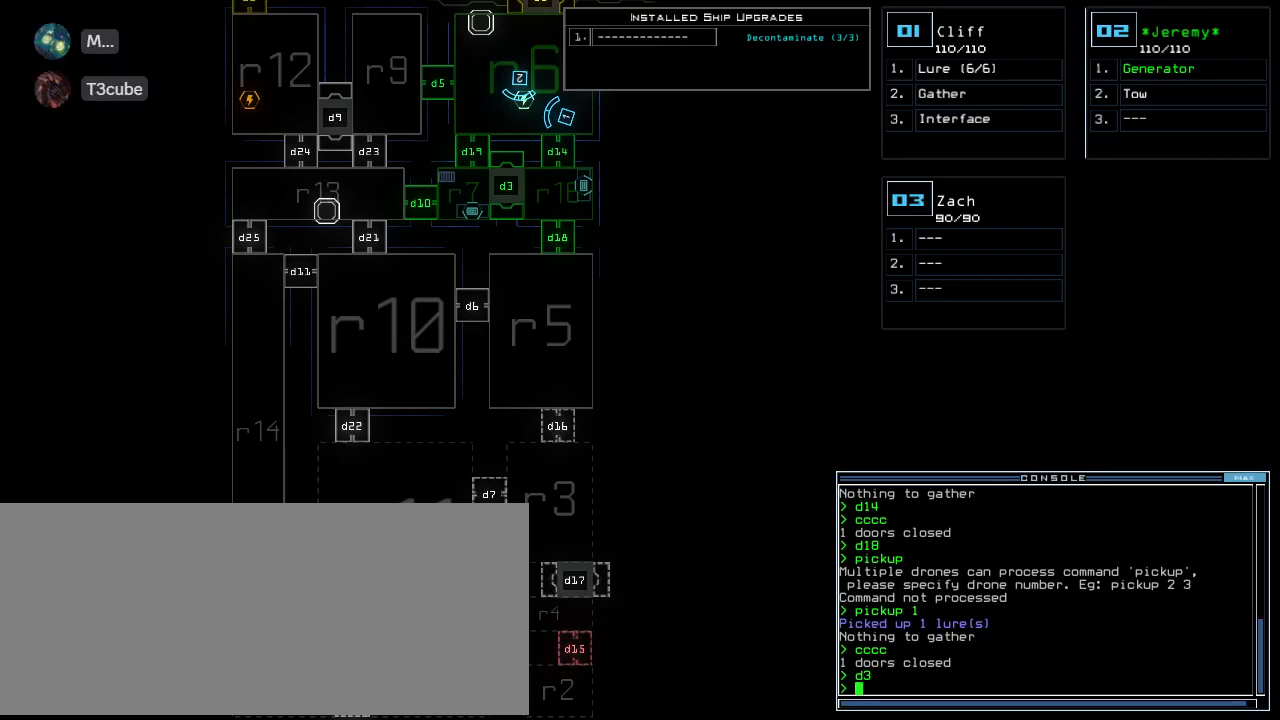
{"keys": ["3"], "events": [[140, "f", "down"], [240, "f", "up"], [240, "space", "down"], [360, "r", "down"], [380, "space", "up"], [440, "3", "down"], [500, "r", "up"]]}
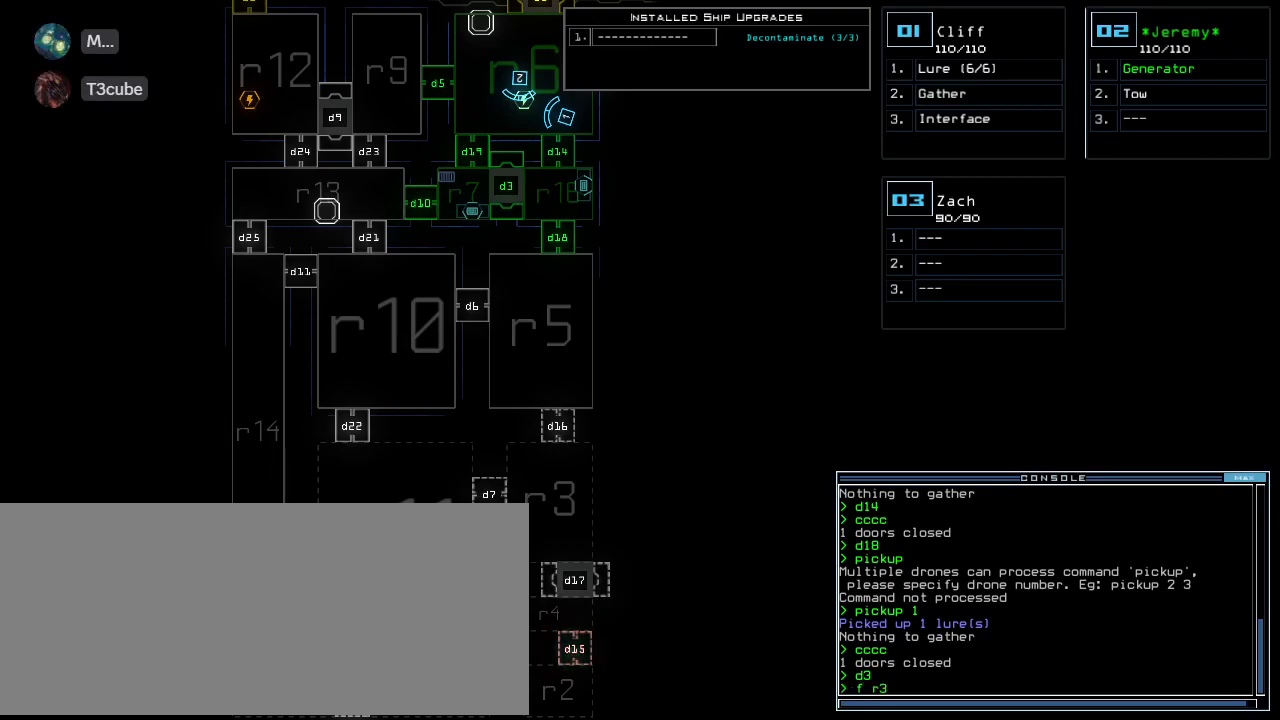
{"keys": ["backspace"], "events": [[20, "3", "up"], [440, "backspace", "down"]]}
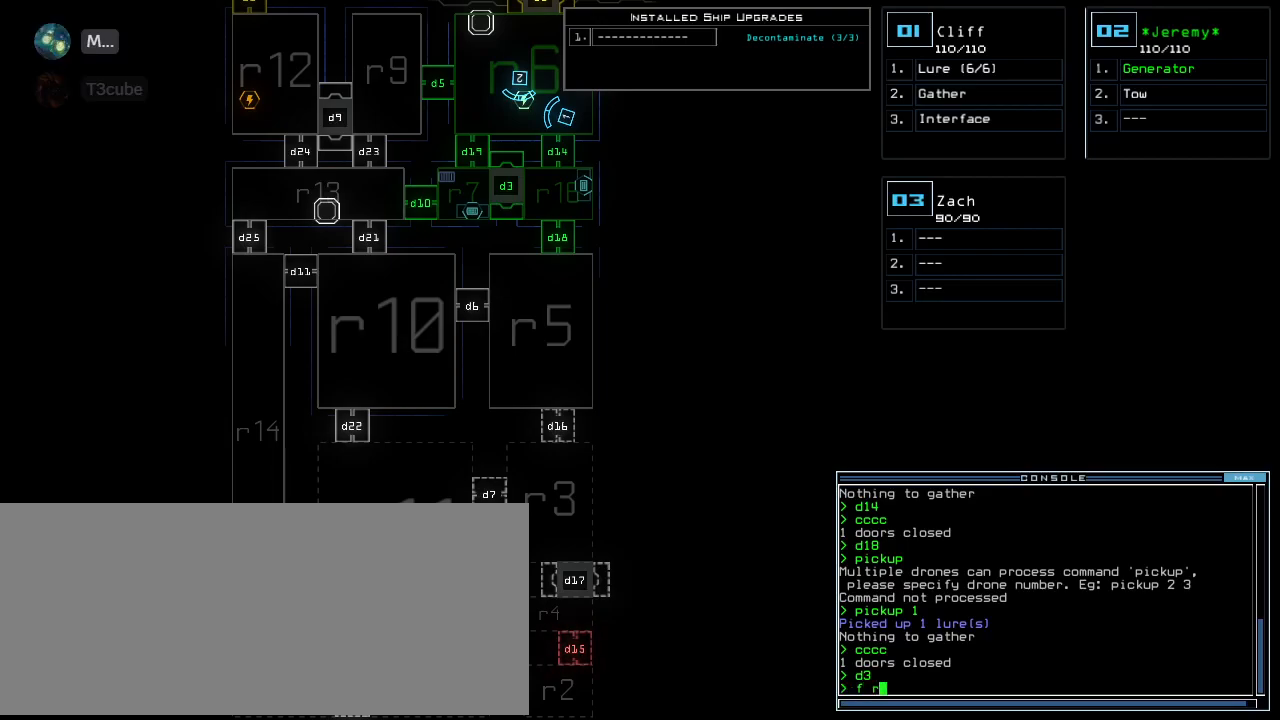
{"keys": [], "events": [[60, "1", "down"], [60, "backspace", "up"], [120, "1", "up"], [260, "3", "down"], [320, "return", "down"], [340, "3", "up"], [380, "return", "up"]]}
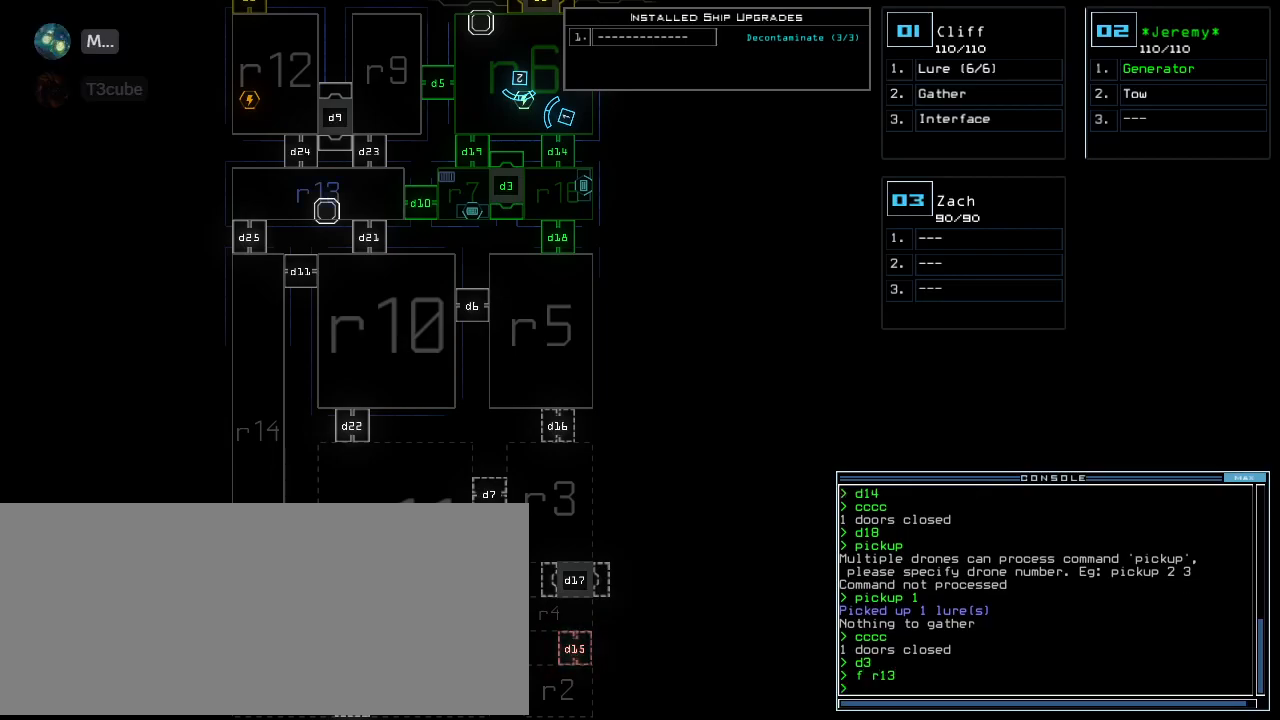
{"keys": ["down"], "events": [[60, "1", "down"], [100, "2", "down"], [140, "1", "up"], [240, "left", "down"], [340, "down", "down"], [340, "left", "up"], [380, "2", "up"]]}